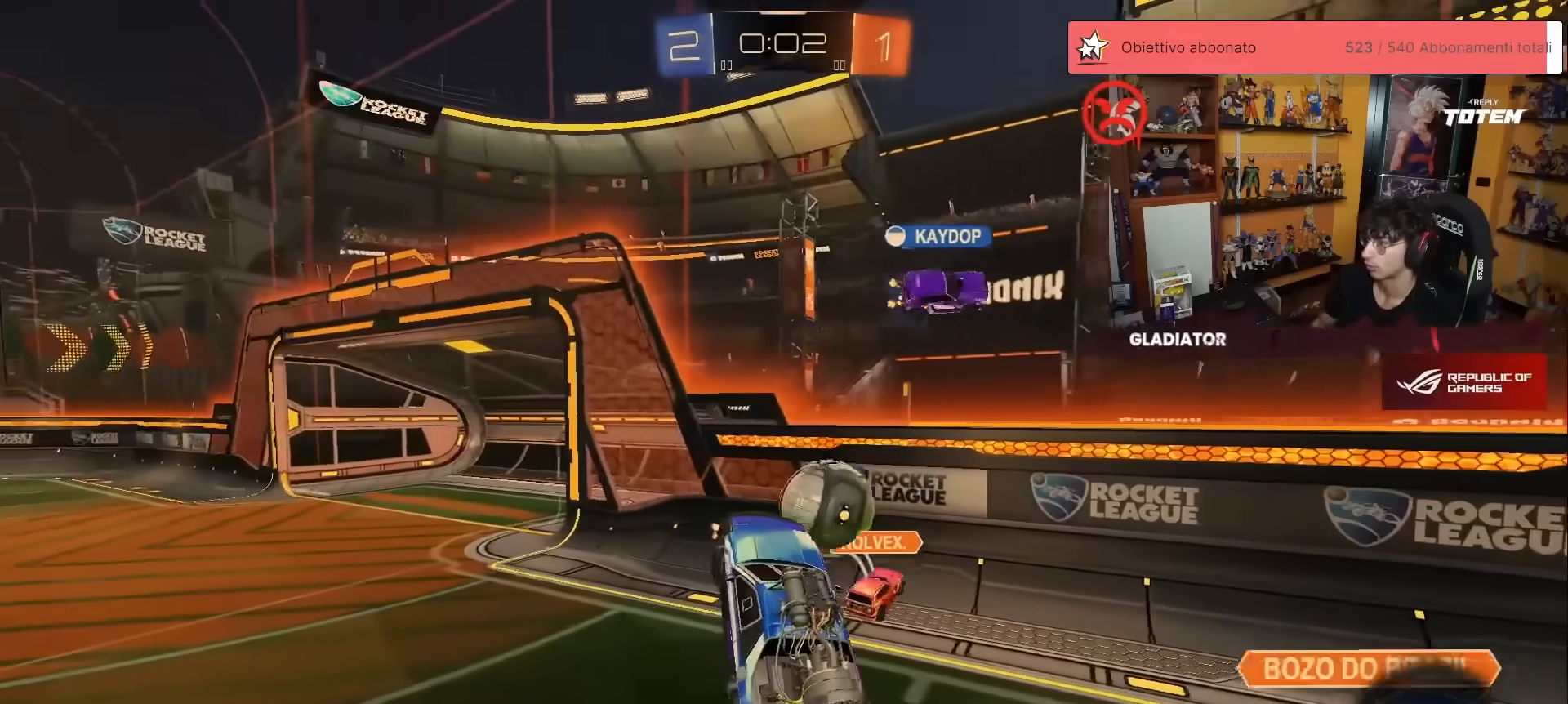
Gameplay with a controller (Xbox layout); each line is a JSON object with the inputs held at the frame after it. "events" lists button and stick changes between this image and that frame as [ms after this image, input, new state], when the widget could be followed in between. Not read: DPAD_DOWN DPAD_LEFT DPAD_RIGHT DPAD_UP L3 R3 SELECT START right_stick.
{"buttons": ["X", "R1", "R2"], "left_stick": "center", "events": [[100, "left_stick", "right"], [267, "left_stick", "up-right"], [333, "A", "down"], [333, "L1", "down"], [333, "R2", "down"], [367, "R1", "down"], [417, "A", "up"], [417, "L1", "up"], [450, "left_stick", "center"], [467, "X", "down"]]}
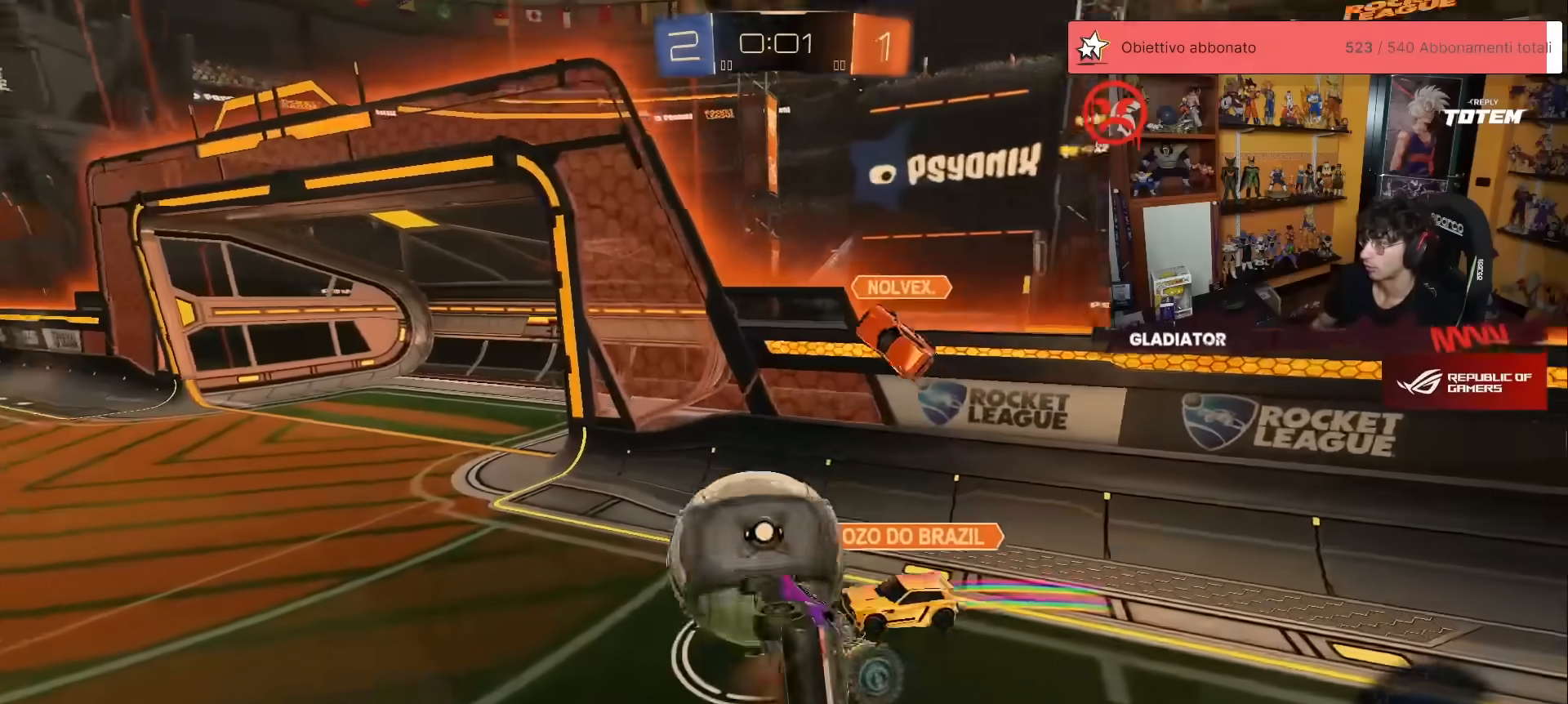
{"buttons": ["R2"], "left_stick": "down", "events": [[50, "R1", "up"], [83, "left_stick", "down-right"], [183, "L1", "down"], [217, "X", "up"], [283, "X", "down"], [350, "X", "up"], [400, "X", "down"], [417, "L1", "up"], [417, "left_stick", "down"], [467, "X", "up"]]}
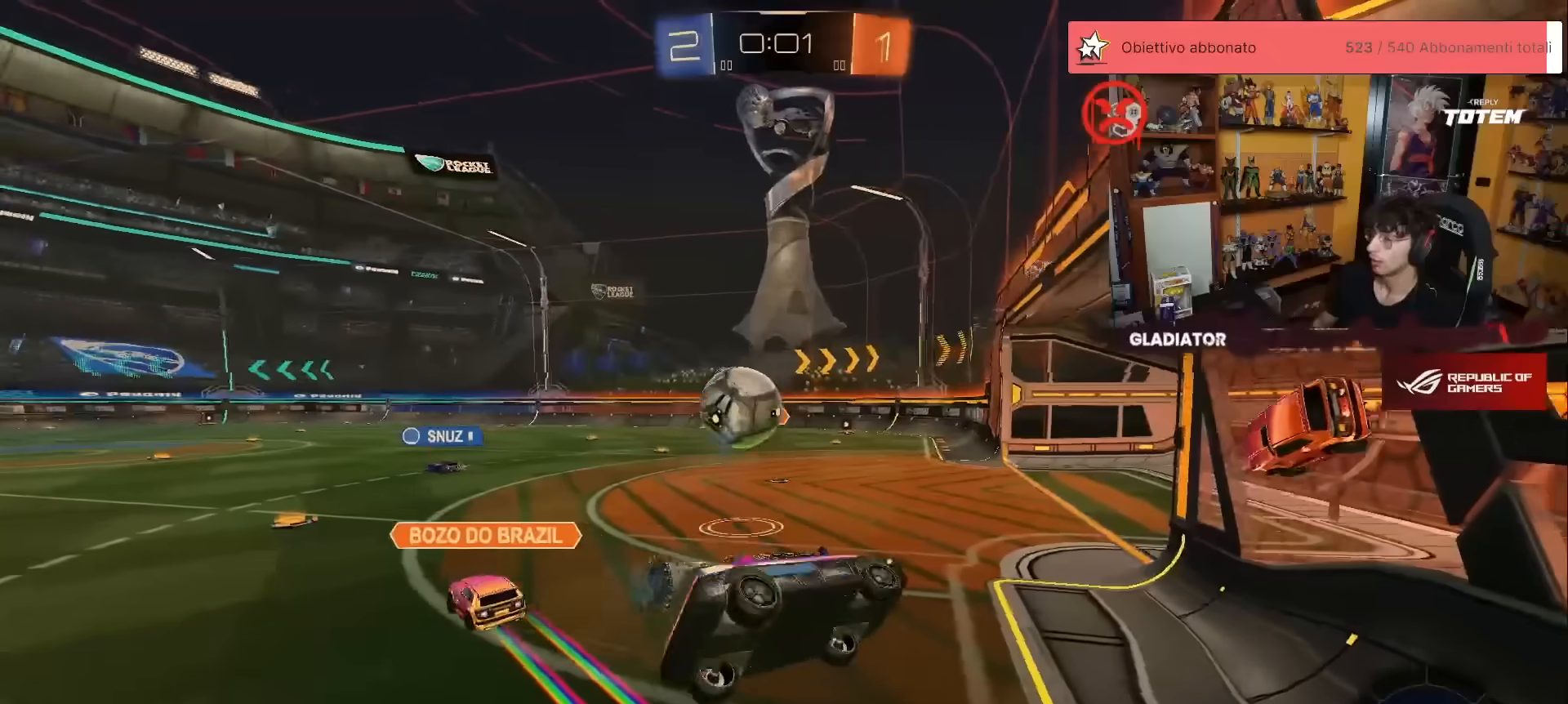
{"buttons": ["R2"], "left_stick": "center", "events": [[17, "left_stick", "down-left"], [333, "left_stick", "center"]]}
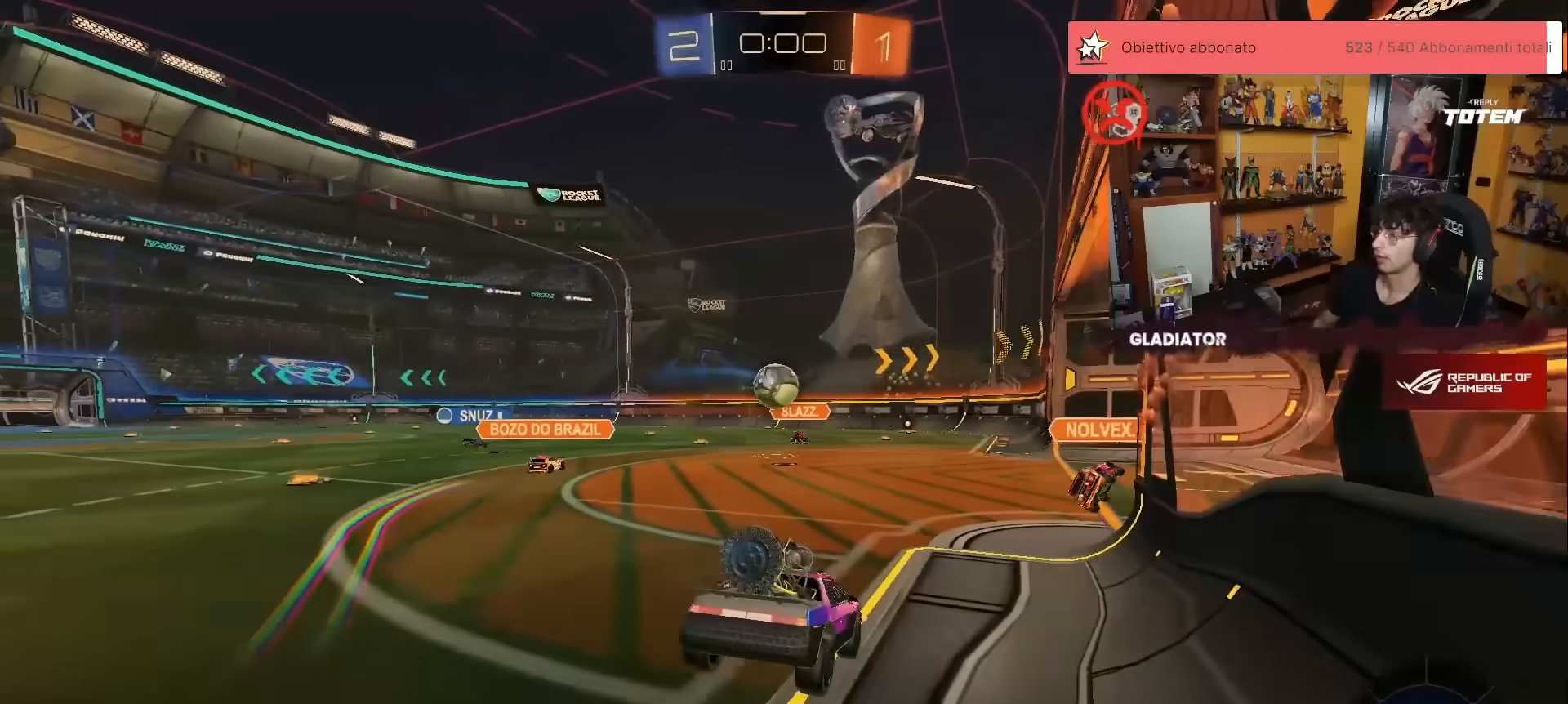
{"buttons": ["R2"], "left_stick": "left", "events": [[283, "left_stick", "up-left"], [333, "left_stick", "left"]]}
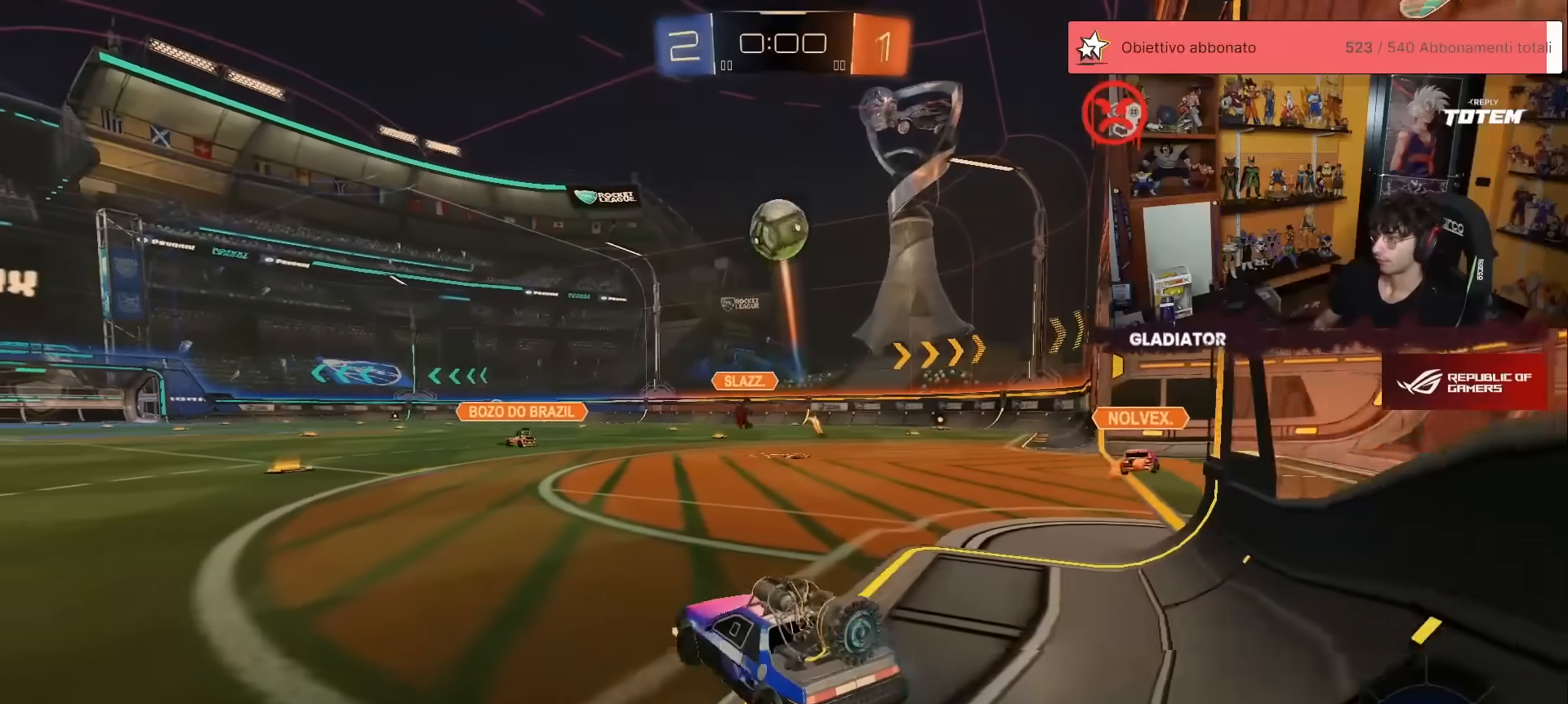
{"buttons": ["A", "R1", "R2"], "left_stick": "up", "events": [[67, "left_stick", "center"], [483, "A", "down"], [483, "R1", "down"], [483, "left_stick", "up"]]}
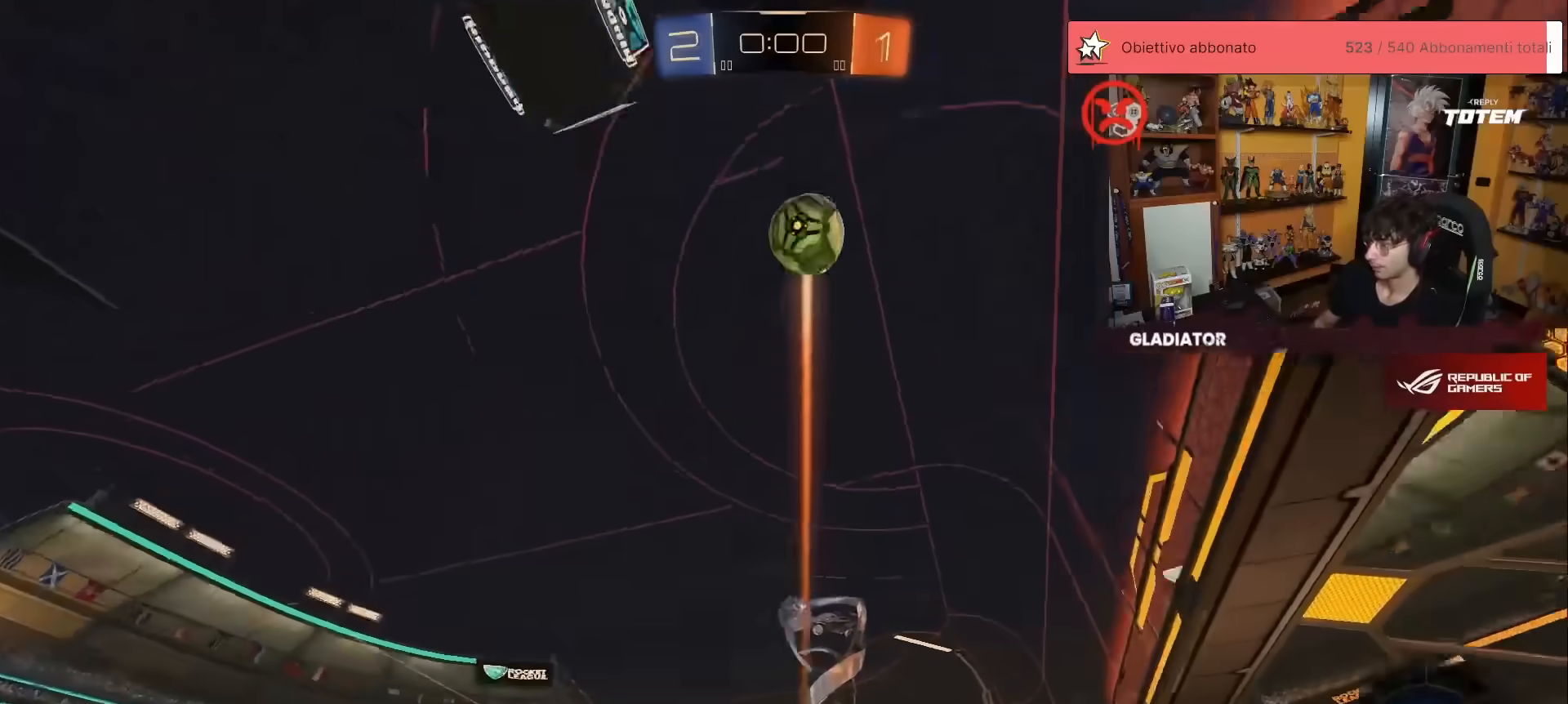
{"buttons": ["R2"], "left_stick": "center", "events": [[67, "A", "up"], [117, "A", "down"], [217, "A", "up"], [217, "R1", "up"], [267, "left_stick", "center"]]}
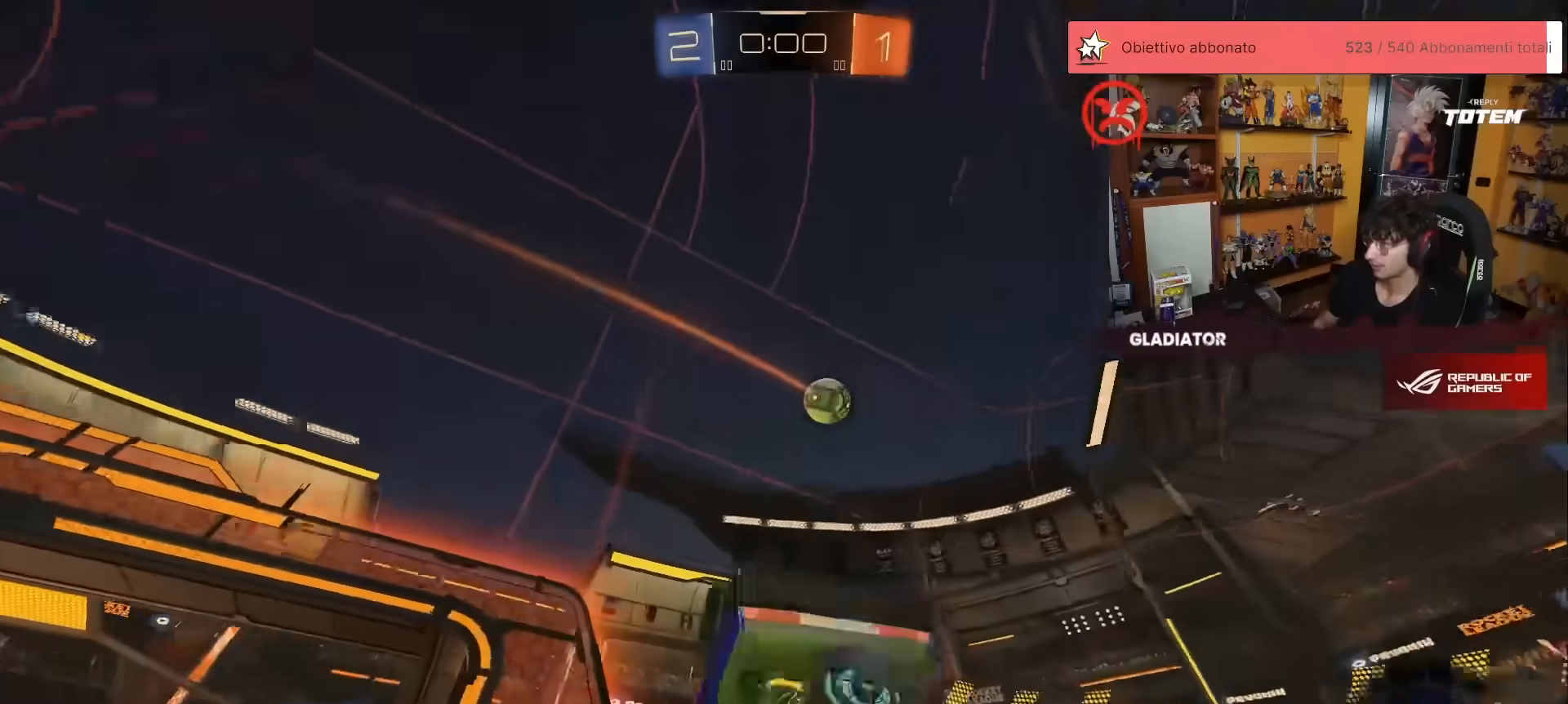
{"buttons": ["R2"], "left_stick": "center", "events": []}
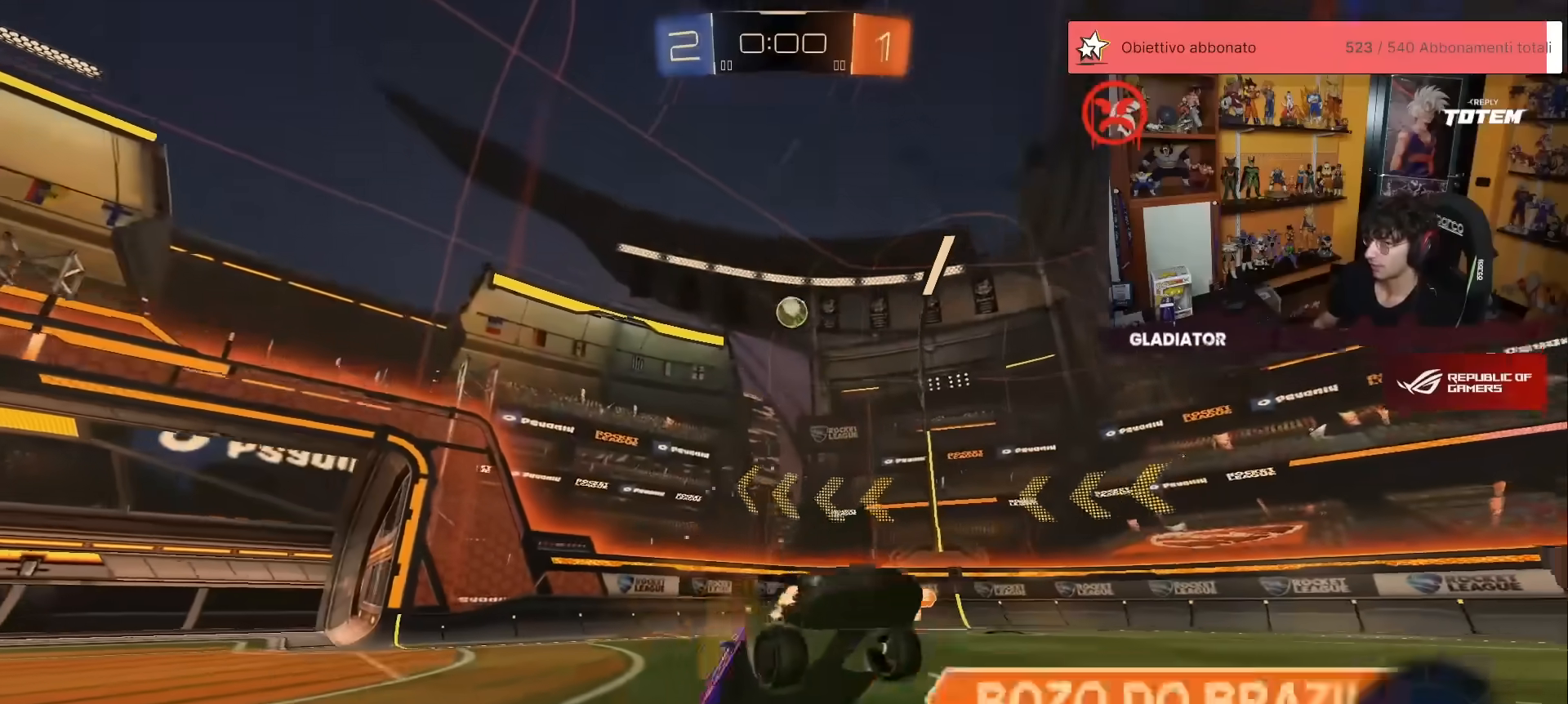
{"buttons": ["A", "R1", "R2"], "left_stick": "up", "events": [[217, "left_stick", "right"], [267, "left_stick", "up-right"], [417, "left_stick", "up"], [450, "A", "down"], [467, "R1", "down"]]}
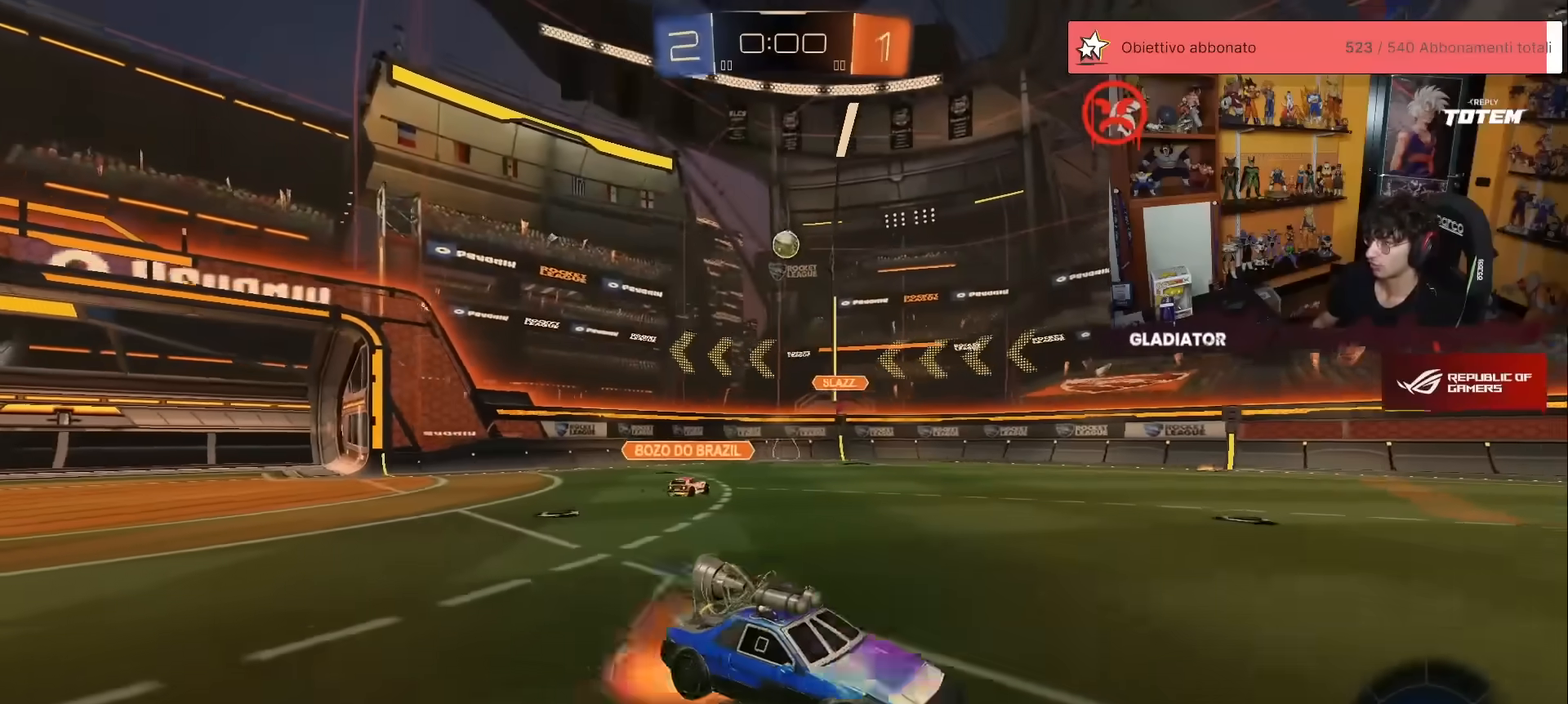
{"buttons": ["R2"], "left_stick": "down-right", "events": [[33, "A", "up"], [33, "L1", "down"], [83, "A", "down"], [133, "left_stick", "right"], [183, "L1", "up"], [217, "A", "up"], [217, "left_stick", "down"], [433, "R1", "up"], [483, "left_stick", "down-right"]]}
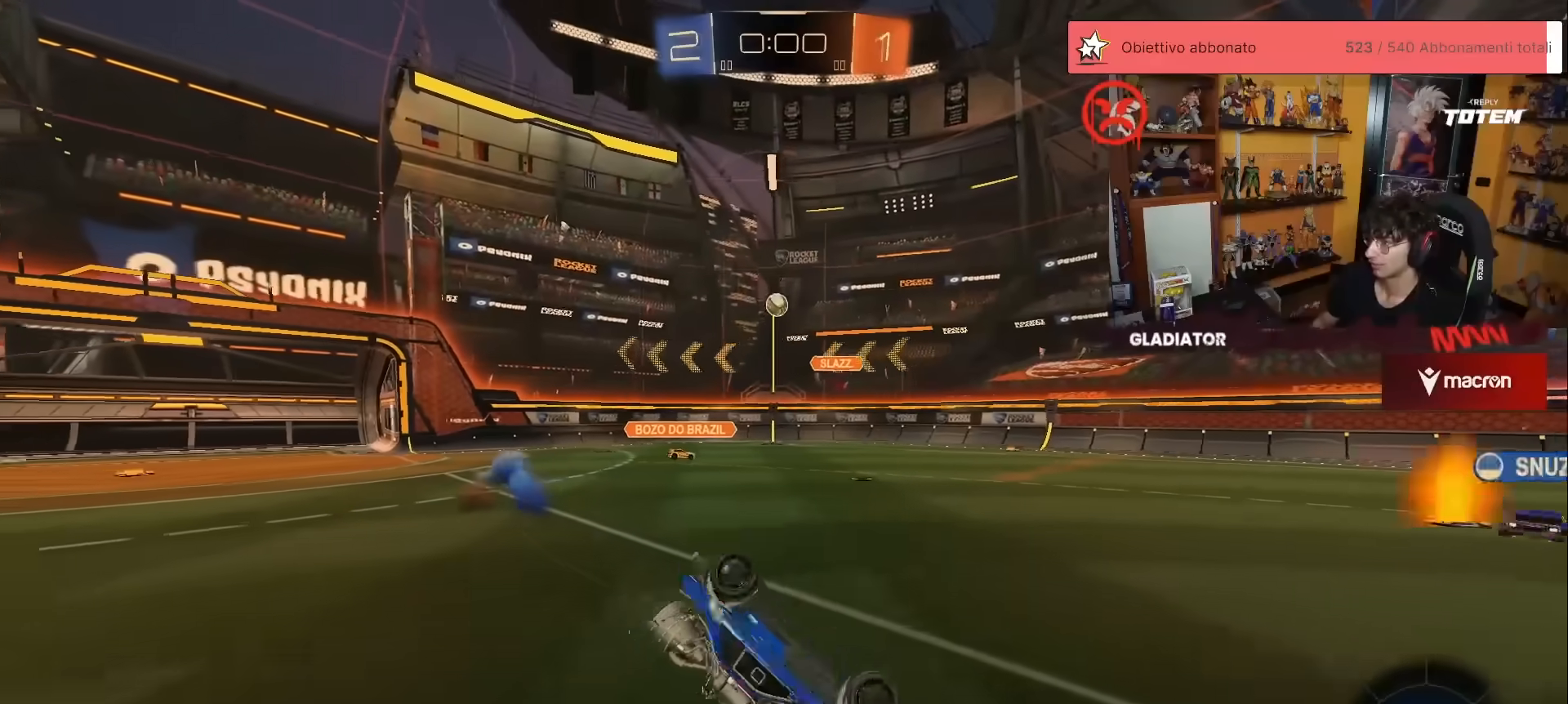
{"buttons": ["L1", "R2"], "left_stick": "down-right", "events": [[117, "L1", "down"]]}
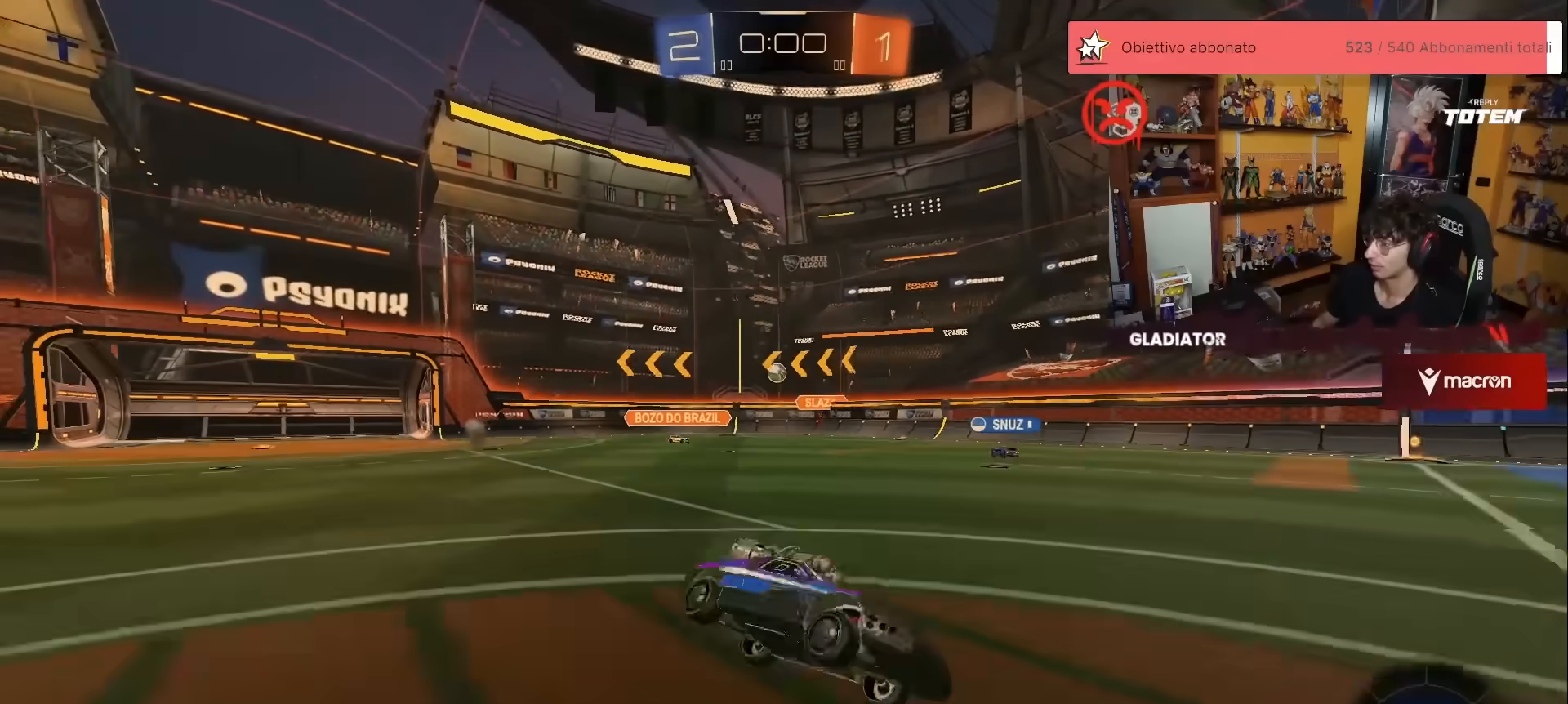
{"buttons": ["R2"], "left_stick": "up-left", "events": [[33, "L1", "up"], [50, "left_stick", "center"], [117, "left_stick", "left"], [433, "left_stick", "up-left"]]}
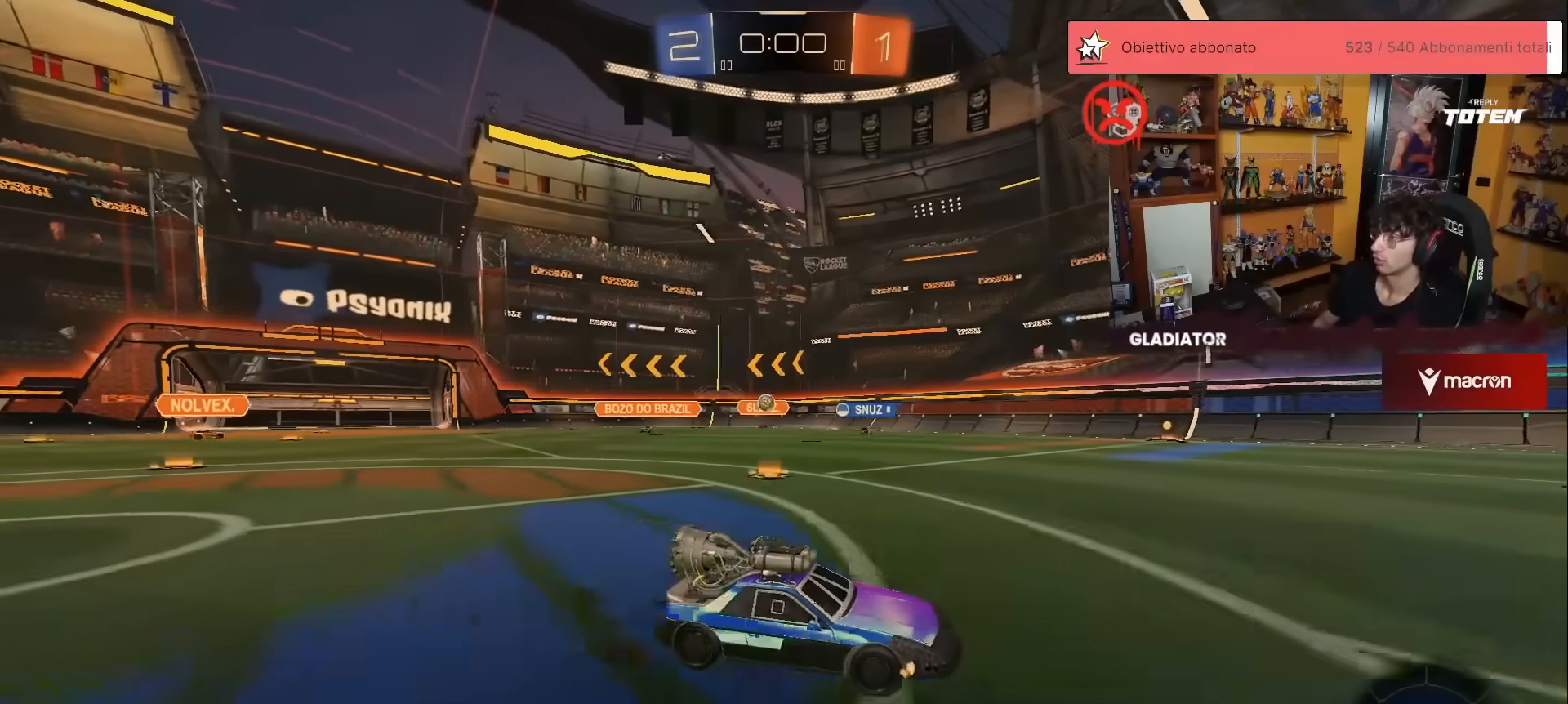
{"buttons": ["R2"], "left_stick": "up-right", "events": [[183, "left_stick", "center"], [283, "Y", "down"], [333, "left_stick", "up-right"], [350, "Y", "up"]]}
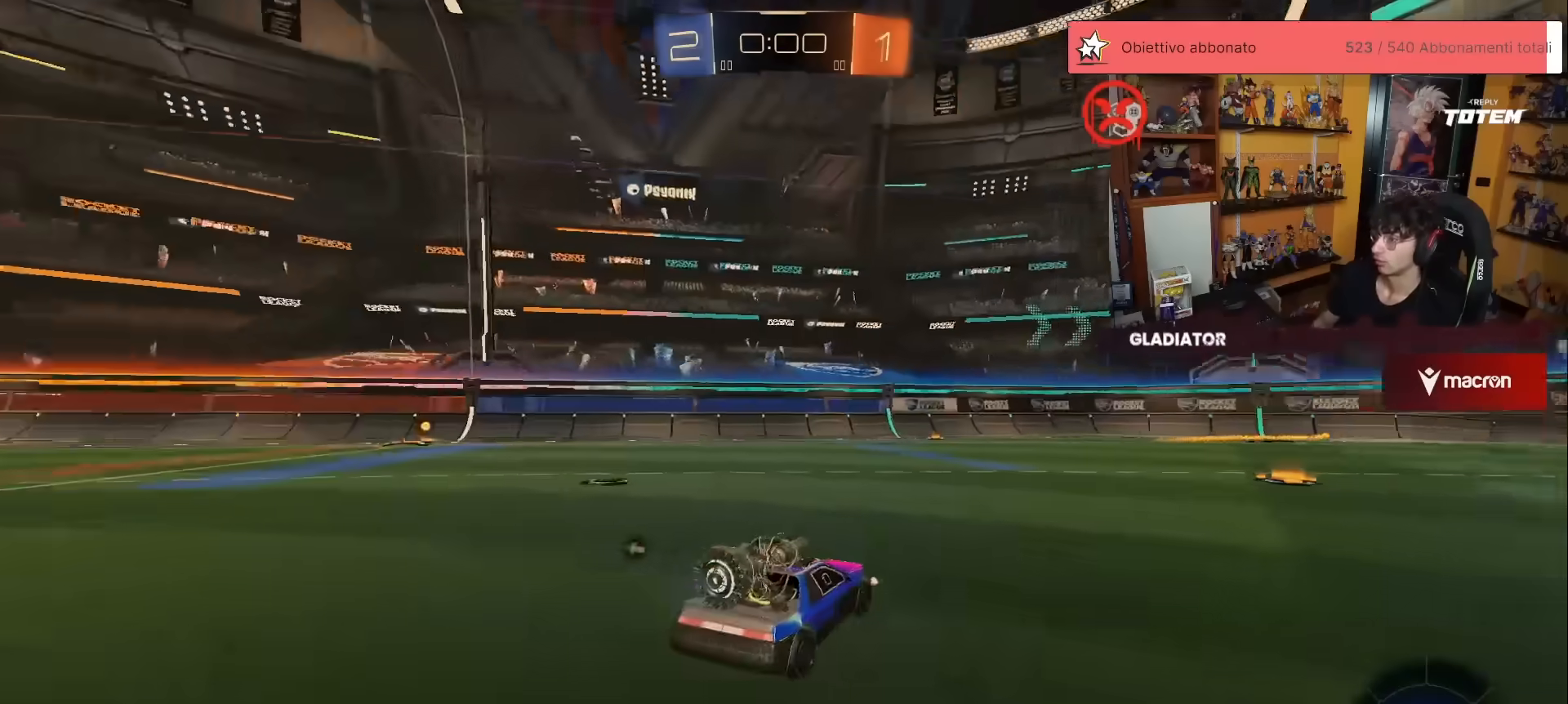
{"buttons": ["R2"], "left_stick": "down", "events": [[50, "A", "down"], [100, "A", "up"], [117, "L1", "down"], [167, "A", "down"], [250, "left_stick", "down-right"], [267, "L1", "up"], [283, "A", "up"], [300, "left_stick", "down"]]}
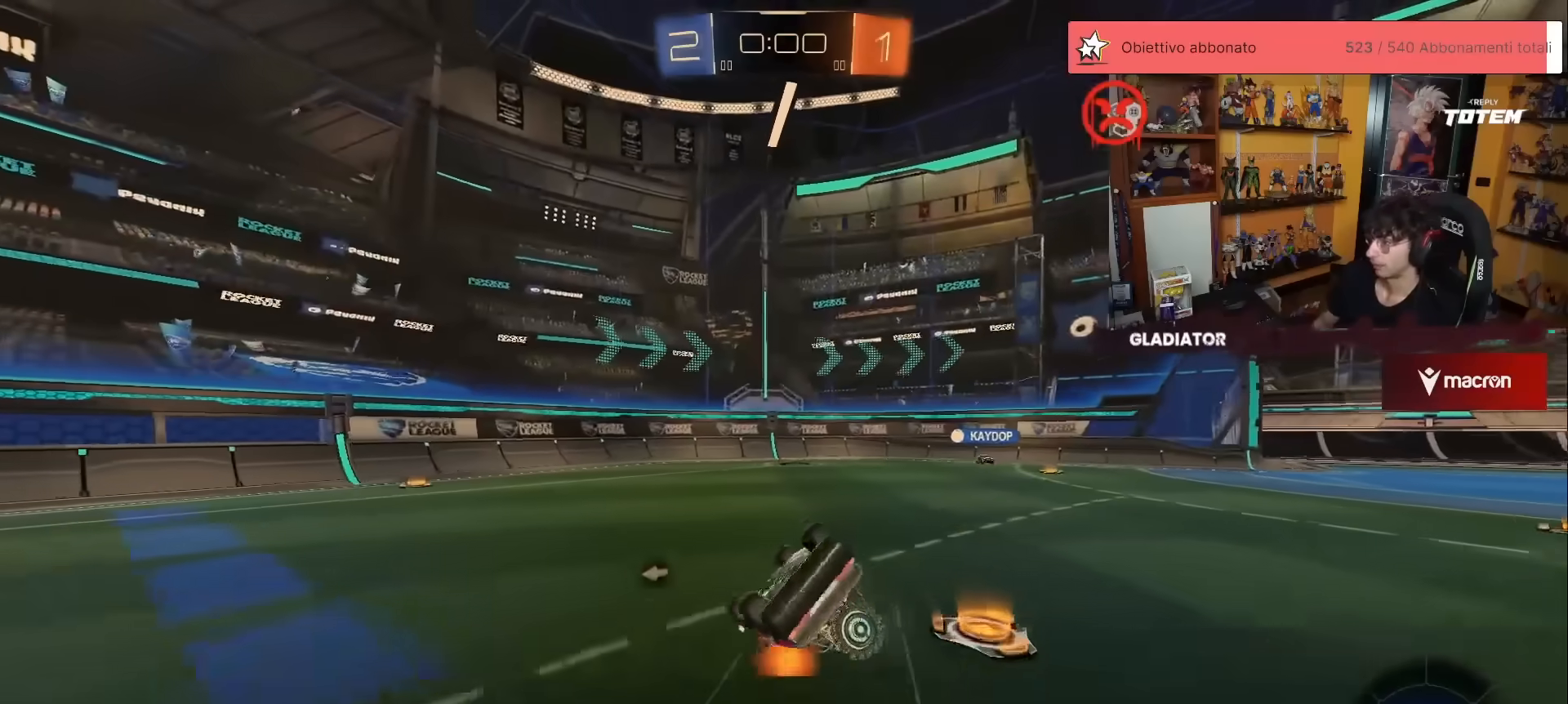
{"buttons": ["R2"], "left_stick": "center", "events": [[33, "left_stick", "down-right"], [117, "L1", "down"], [133, "Y", "down"], [200, "Y", "up"], [333, "X", "down"], [417, "X", "up"], [450, "L1", "up"], [483, "left_stick", "center"]]}
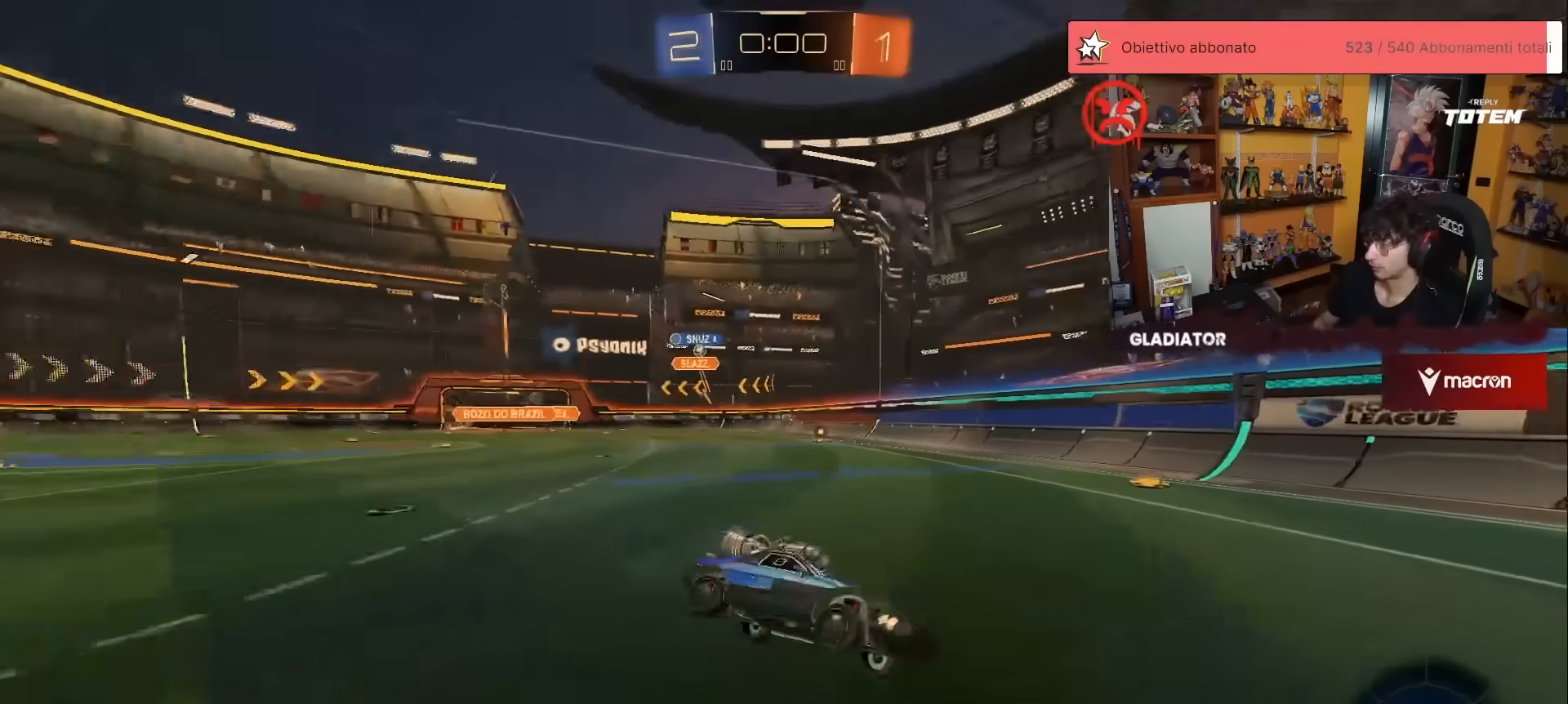
{"buttons": ["X", "R2"], "left_stick": "right", "events": [[50, "left_stick", "left"], [200, "left_stick", "center"], [283, "left_stick", "right"], [350, "X", "down"], [433, "X", "up"], [500, "X", "down"]]}
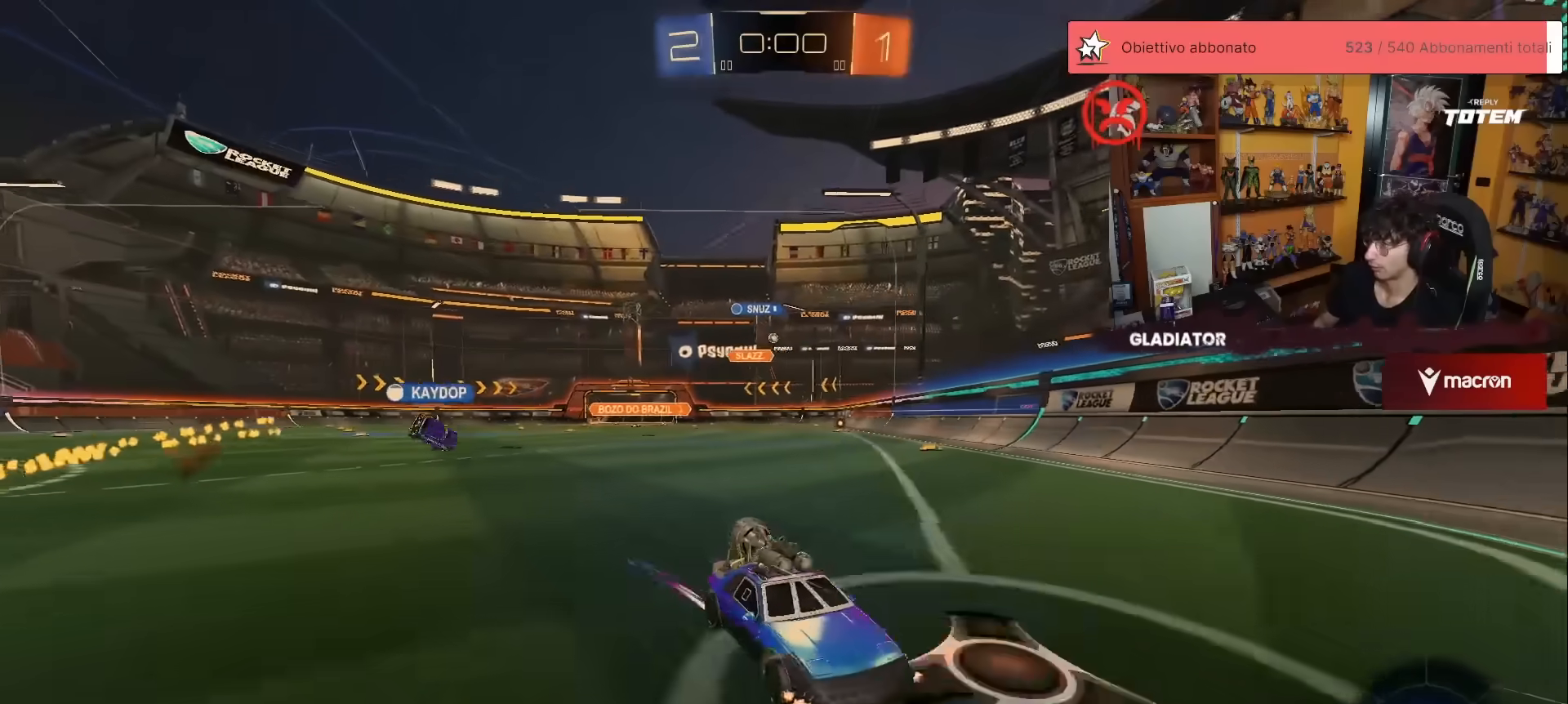
{"buttons": ["R2"], "left_stick": "up-right", "events": [[83, "X", "up"], [400, "left_stick", "up-right"]]}
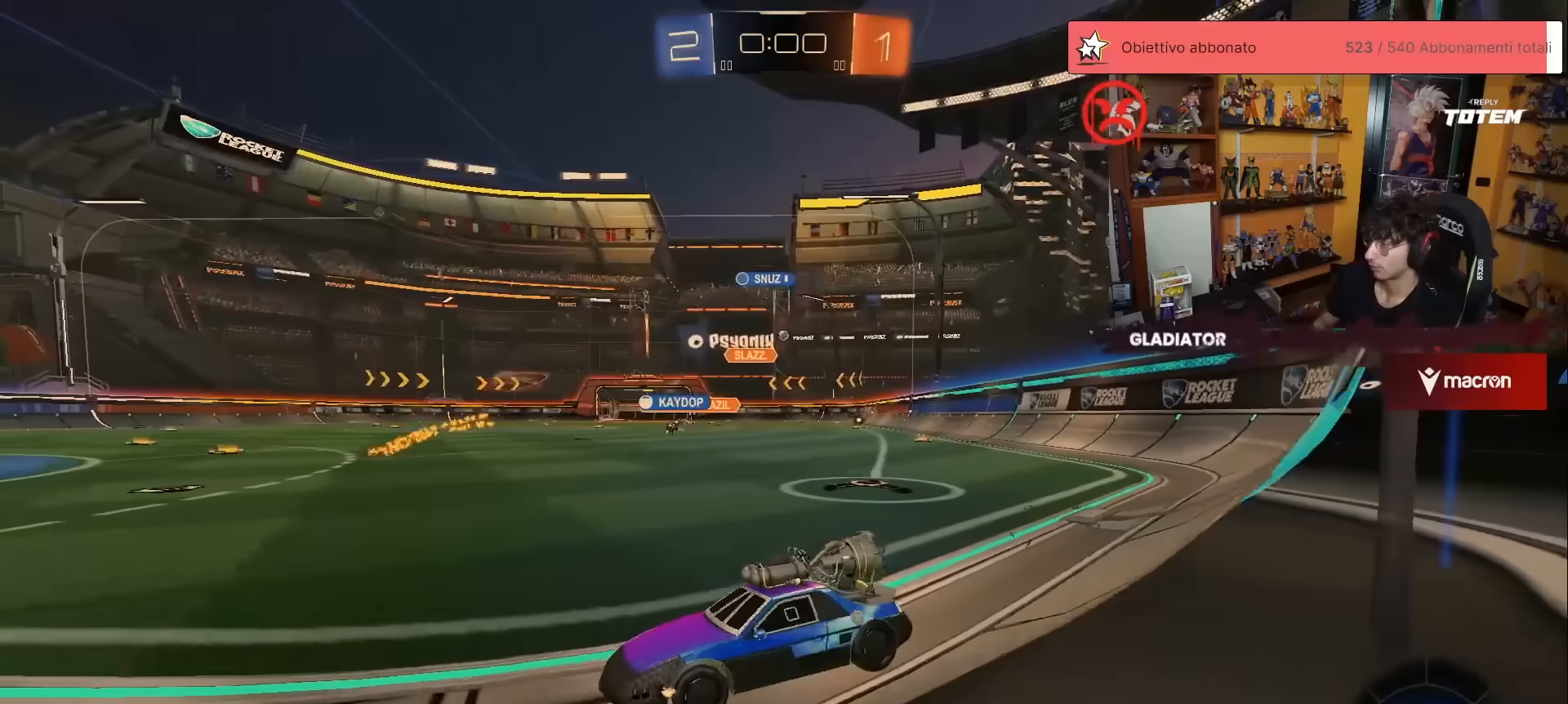
{"buttons": ["R2"], "left_stick": "up-right", "events": []}
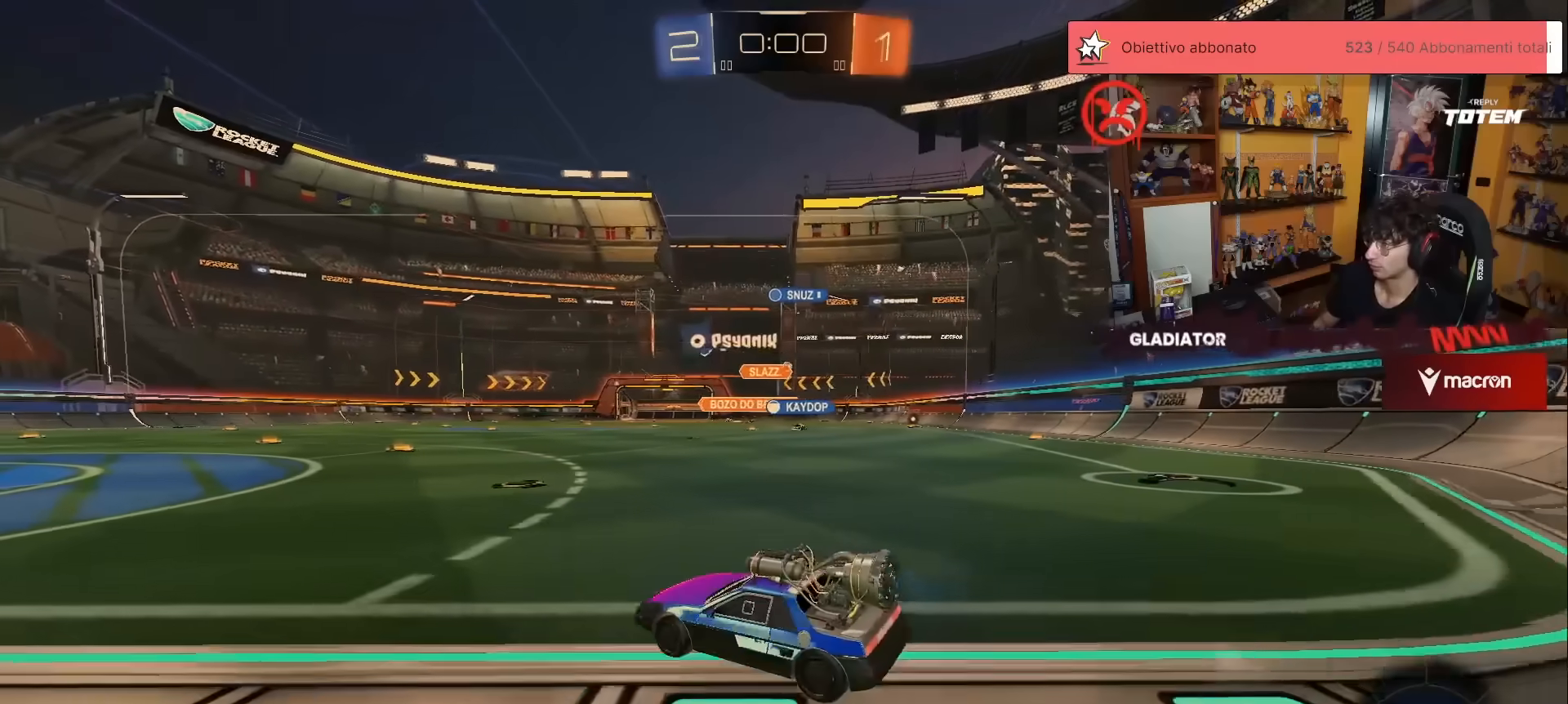
{"buttons": ["R2"], "left_stick": "center", "events": [[483, "left_stick", "center"]]}
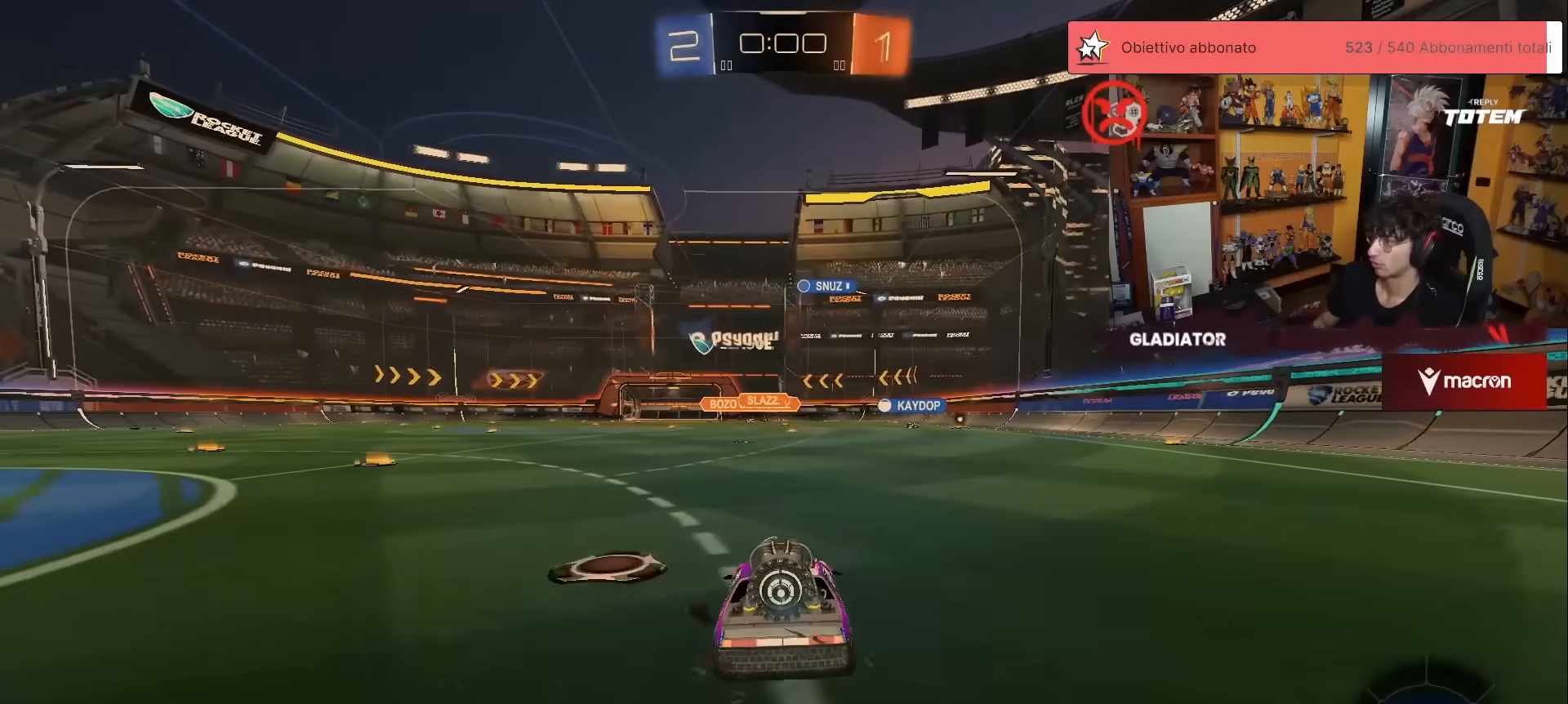
{"buttons": ["R2"], "left_stick": "center", "events": [[183, "left_stick", "left"], [367, "left_stick", "center"]]}
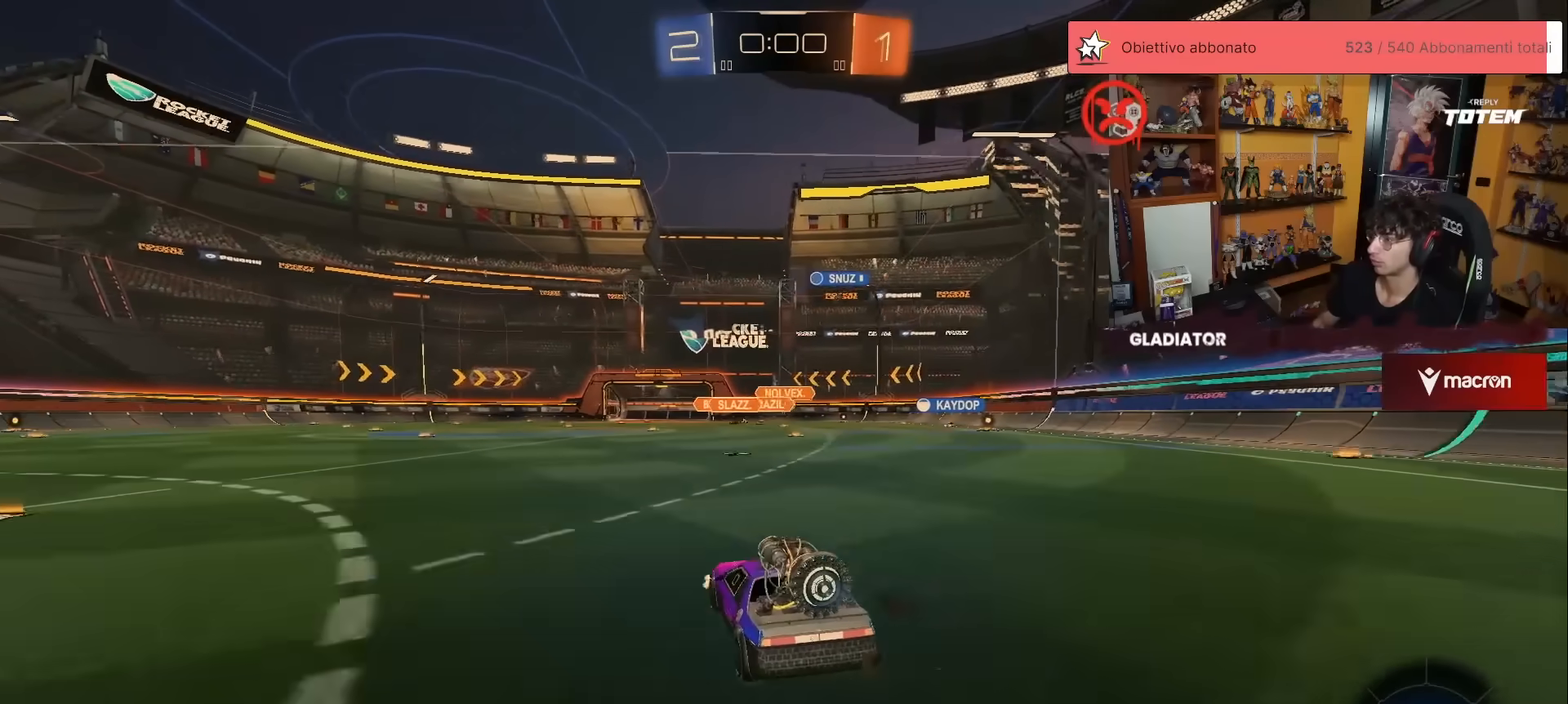
{"buttons": ["R2"], "left_stick": "up-right", "events": [[233, "left_stick", "up-right"]]}
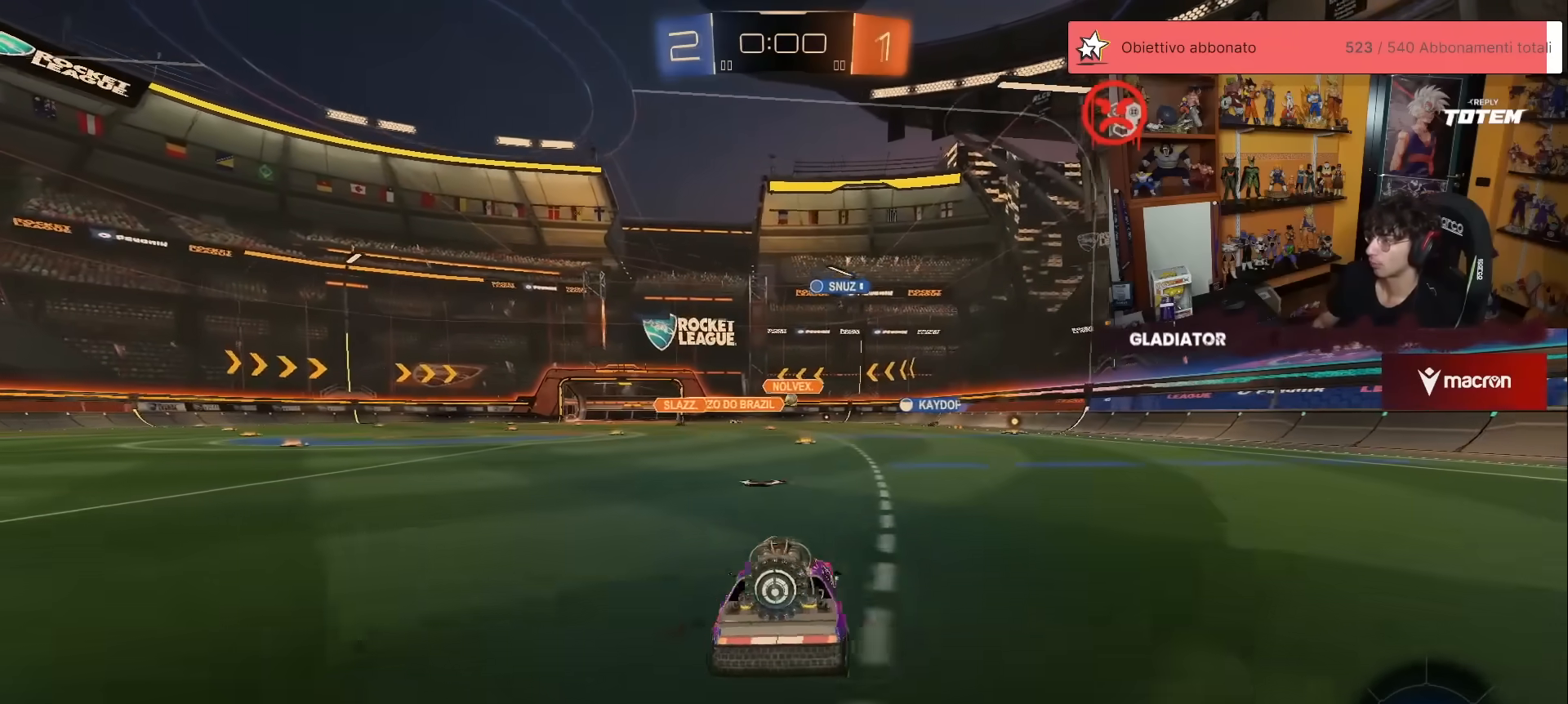
{"buttons": ["R2"], "left_stick": "center", "events": [[67, "A", "down"], [83, "R1", "down"], [83, "left_stick", "up-left"], [133, "A", "up"], [200, "left_stick", "center"], [417, "R1", "up"]]}
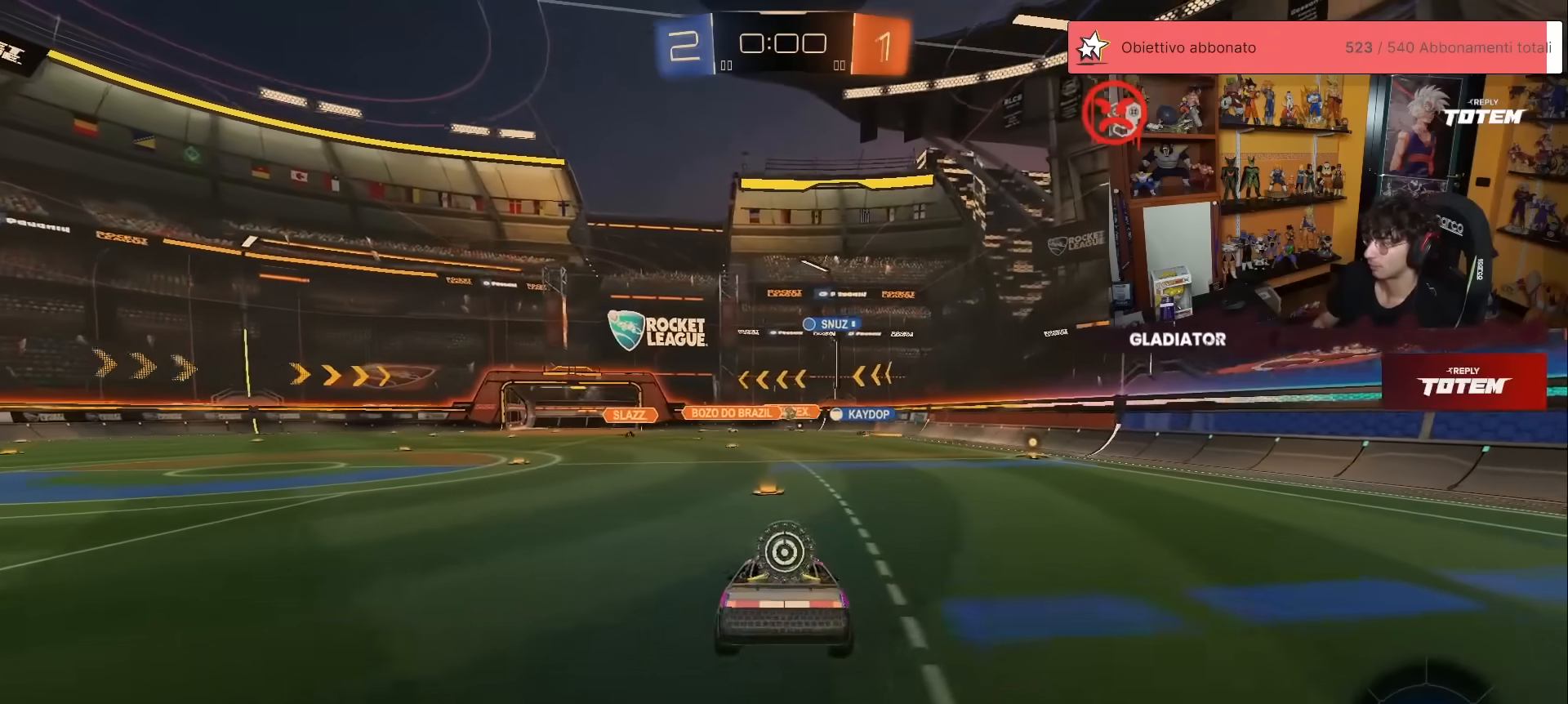
{"buttons": ["R2"], "left_stick": "center", "events": [[17, "left_stick", "down"], [267, "left_stick", "center"]]}
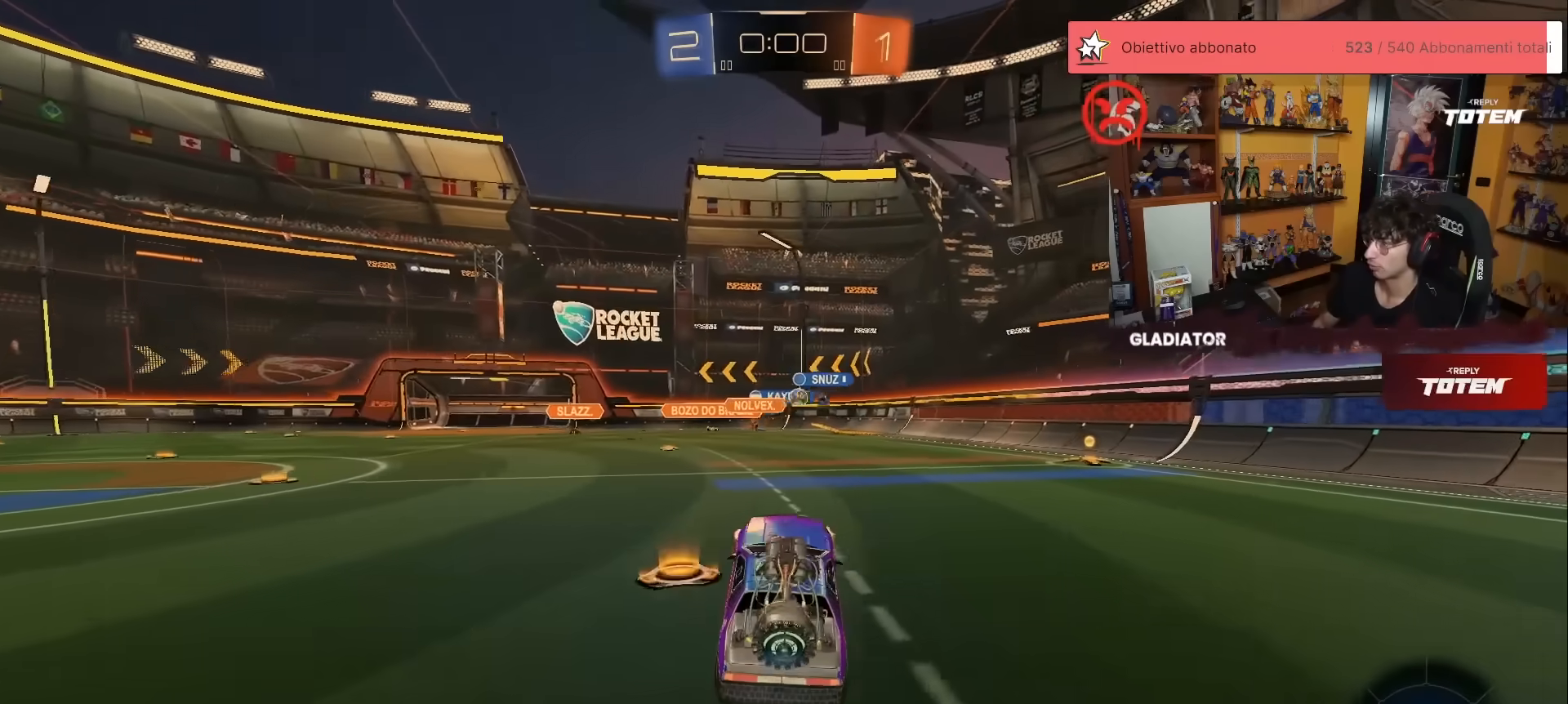
{"buttons": ["L2"], "left_stick": "right", "events": [[33, "left_stick", "up"], [117, "A", "down"], [183, "A", "up"], [267, "left_stick", "right"], [383, "L2", "down"], [417, "R2", "up"]]}
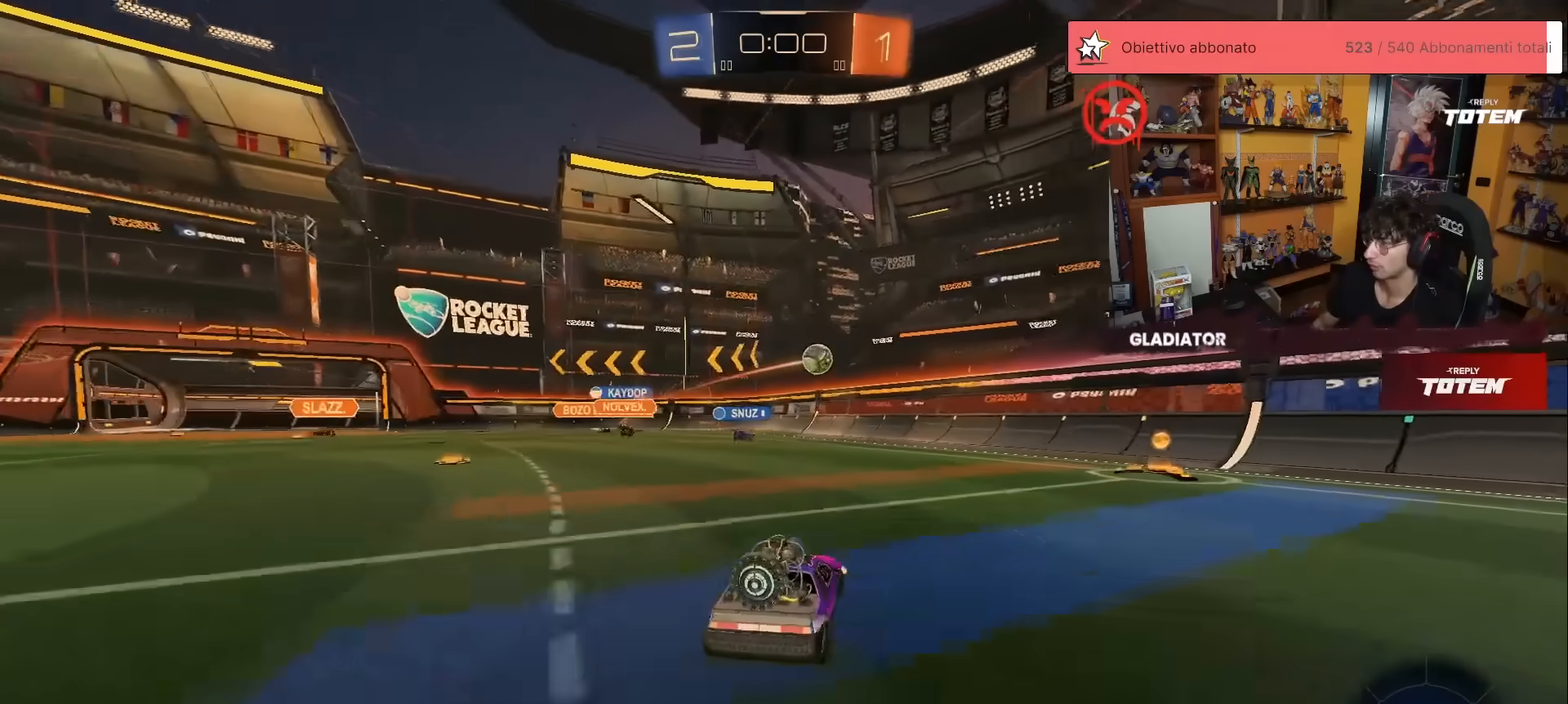
{"buttons": ["R1", "R2"], "left_stick": "center", "events": [[217, "R2", "down"], [233, "L2", "up"], [317, "R1", "down"], [433, "left_stick", "center"]]}
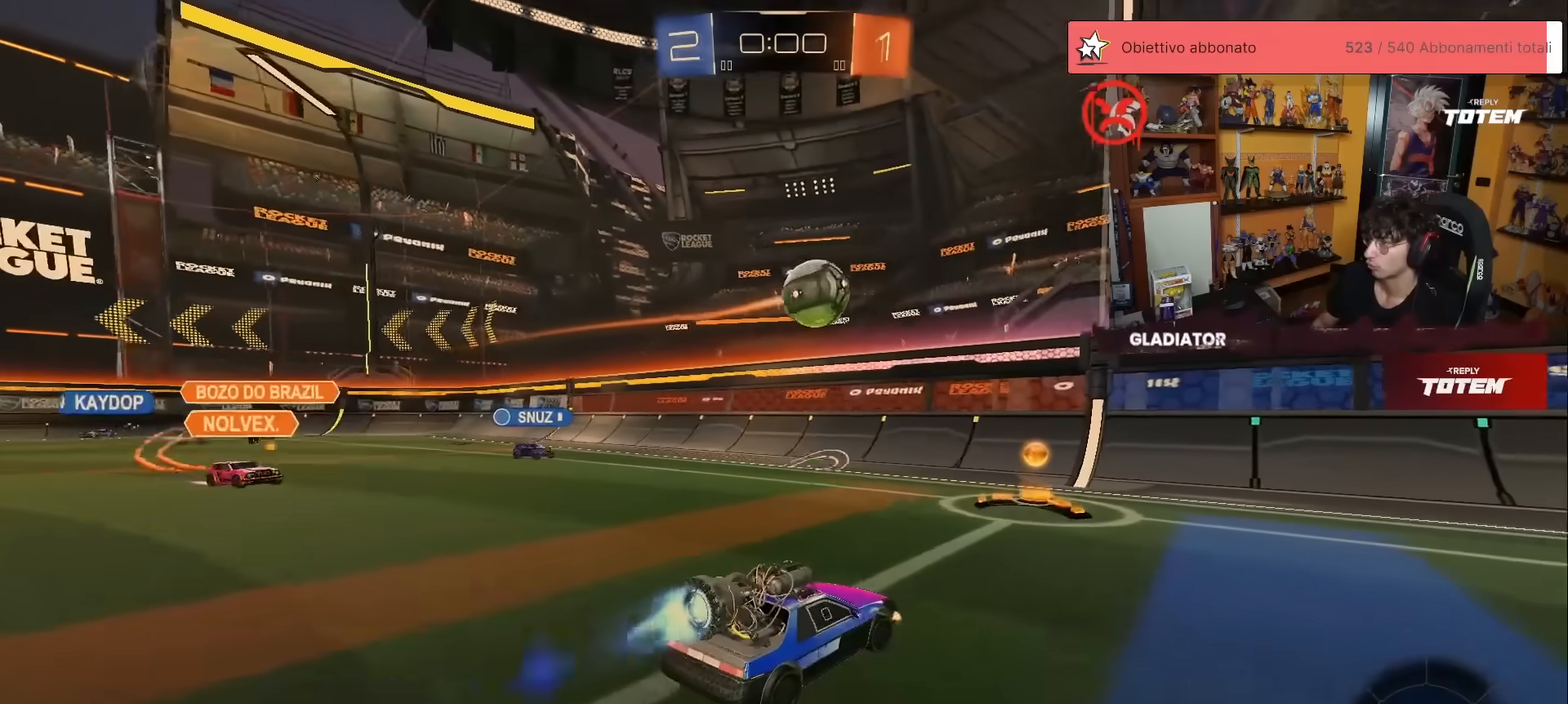
{"buttons": ["R1", "R2"], "left_stick": "right", "events": [[133, "left_stick", "right"], [250, "X", "down"], [317, "X", "up"]]}
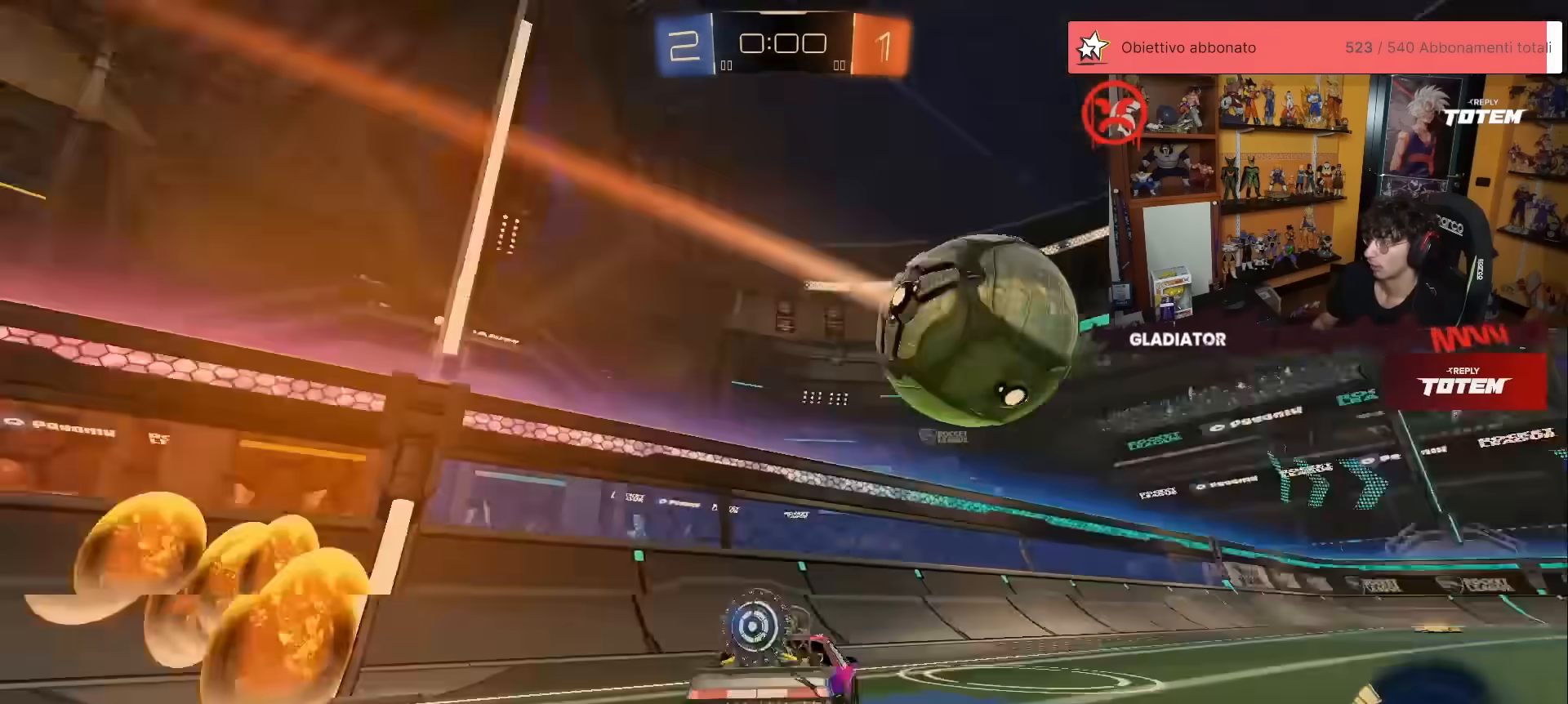
{"buttons": [], "left_stick": "center", "events": [[200, "left_stick", "up-right"], [300, "R1", "up"], [350, "left_stick", "center"], [367, "R2", "up"]]}